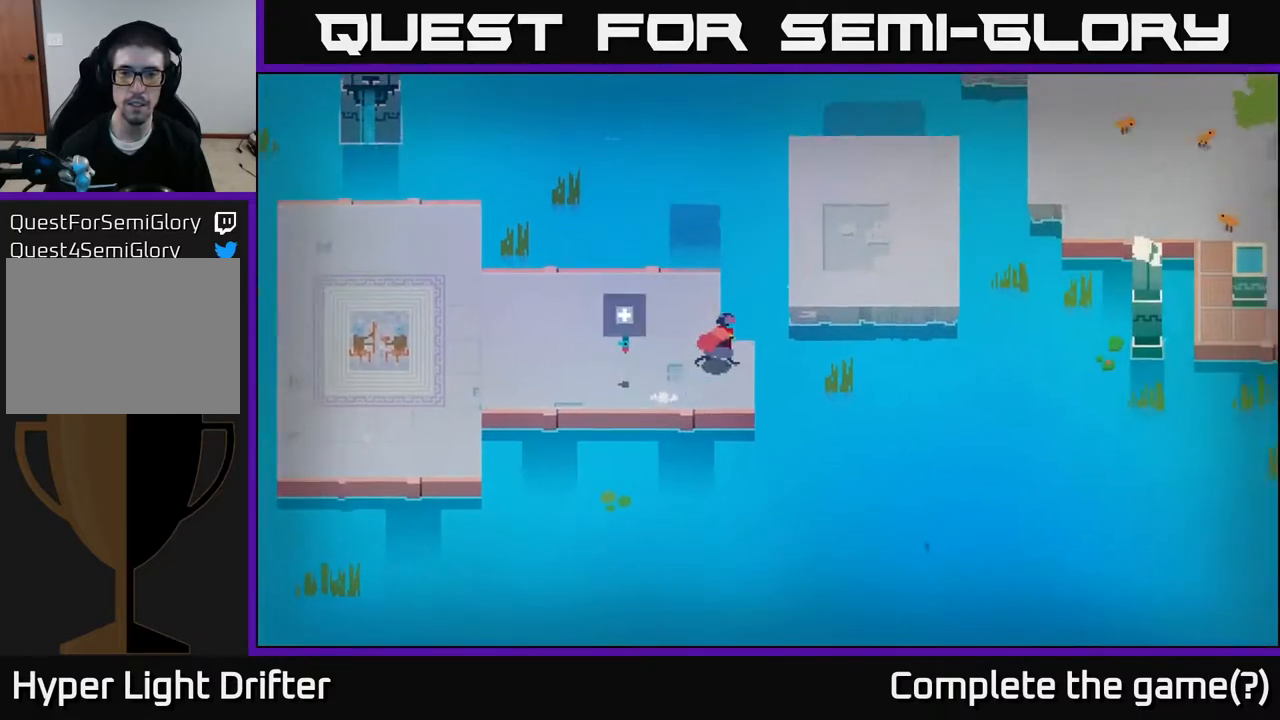
Gameplay with a controller (Xbox layout); each line is a JSON object with the inputs held at the frame after it. "events" lists button and stick changes between this image and that frame as [ms after this image, input, new state], when the widget could be followed in between.
{"buttons": [], "left_stick": "up-right", "right_stick": "center", "events": [[217, "A", "down"], [333, "A", "up"]]}
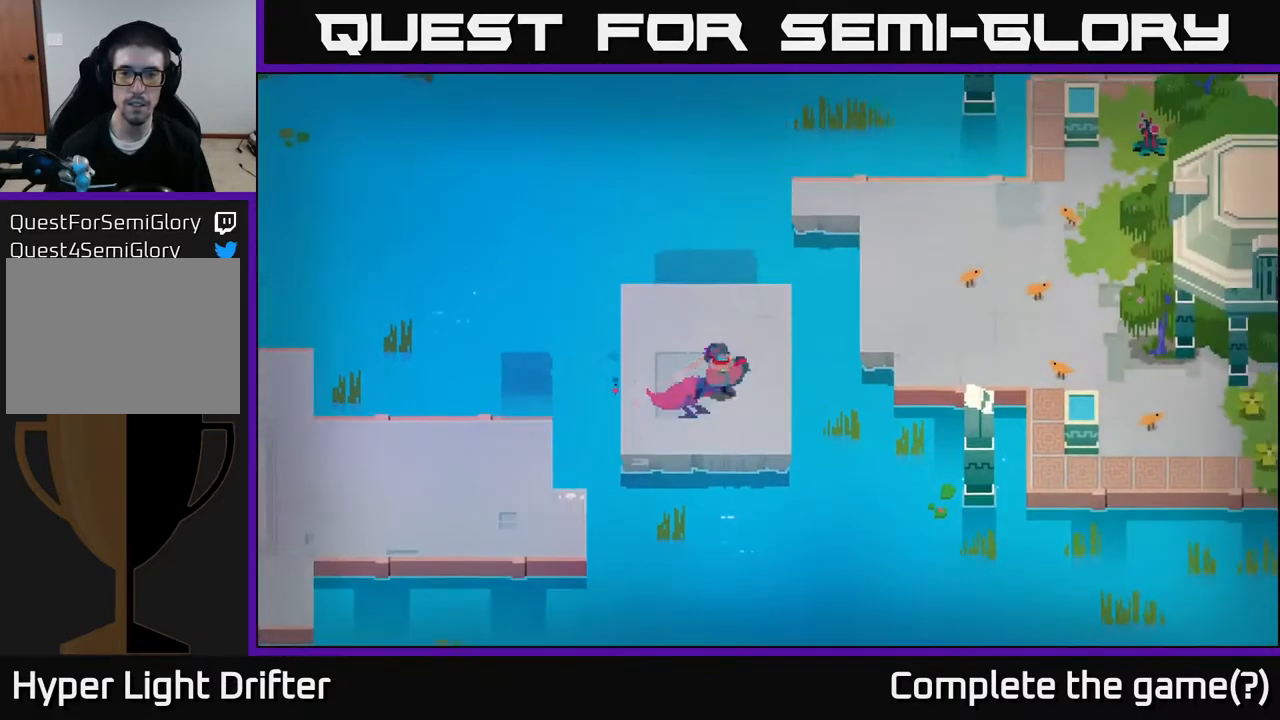
{"buttons": [], "left_stick": "up", "right_stick": "center", "events": [[250, "left_stick", "up"]]}
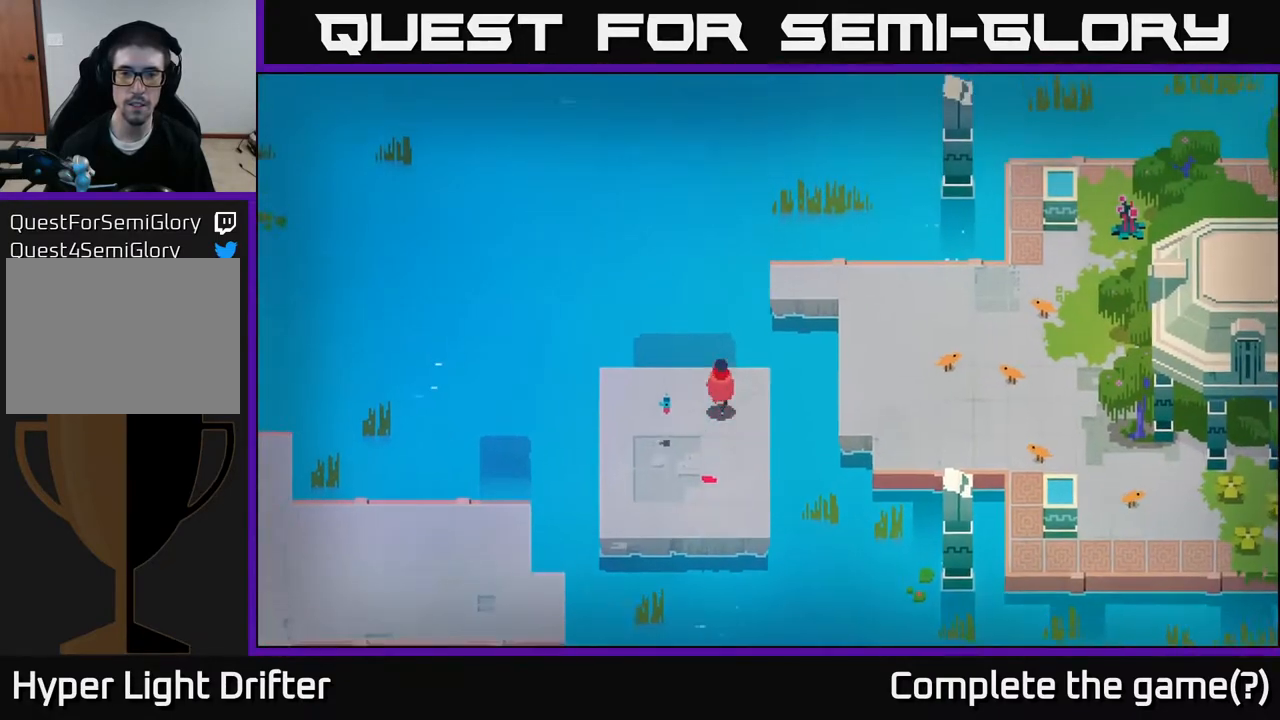
{"buttons": [], "left_stick": "up-right", "right_stick": "center", "events": [[117, "left_stick", "up-right"], [300, "A", "down"], [433, "A", "up"]]}
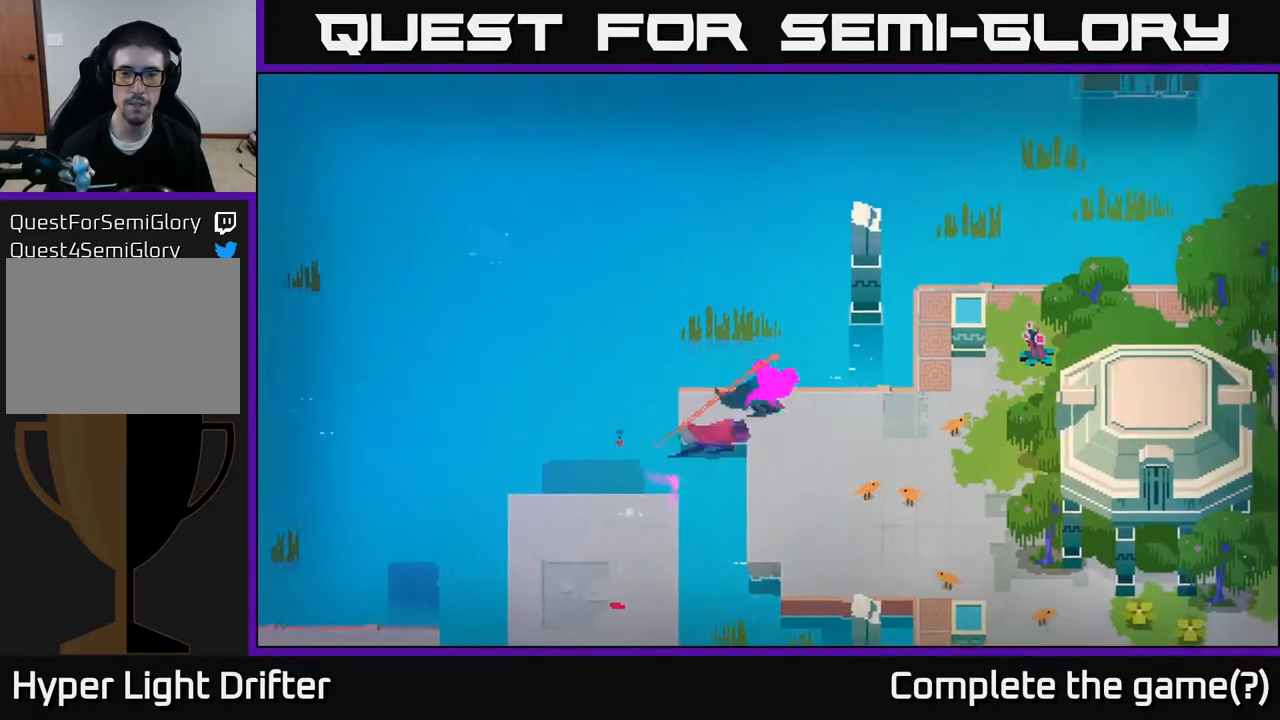
{"buttons": [], "left_stick": "left", "right_stick": "center", "events": [[133, "left_stick", "up-left"], [333, "left_stick", "left"]]}
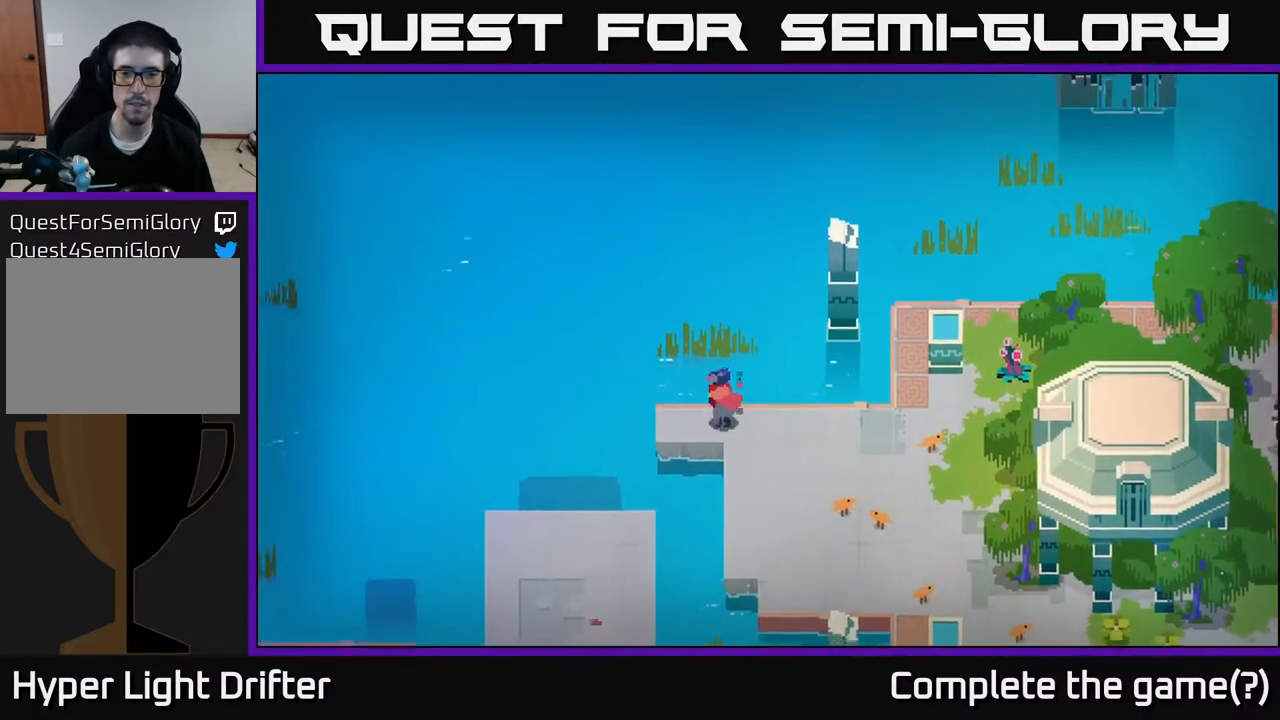
{"buttons": [], "left_stick": "right", "right_stick": "center", "events": [[333, "left_stick", "right"]]}
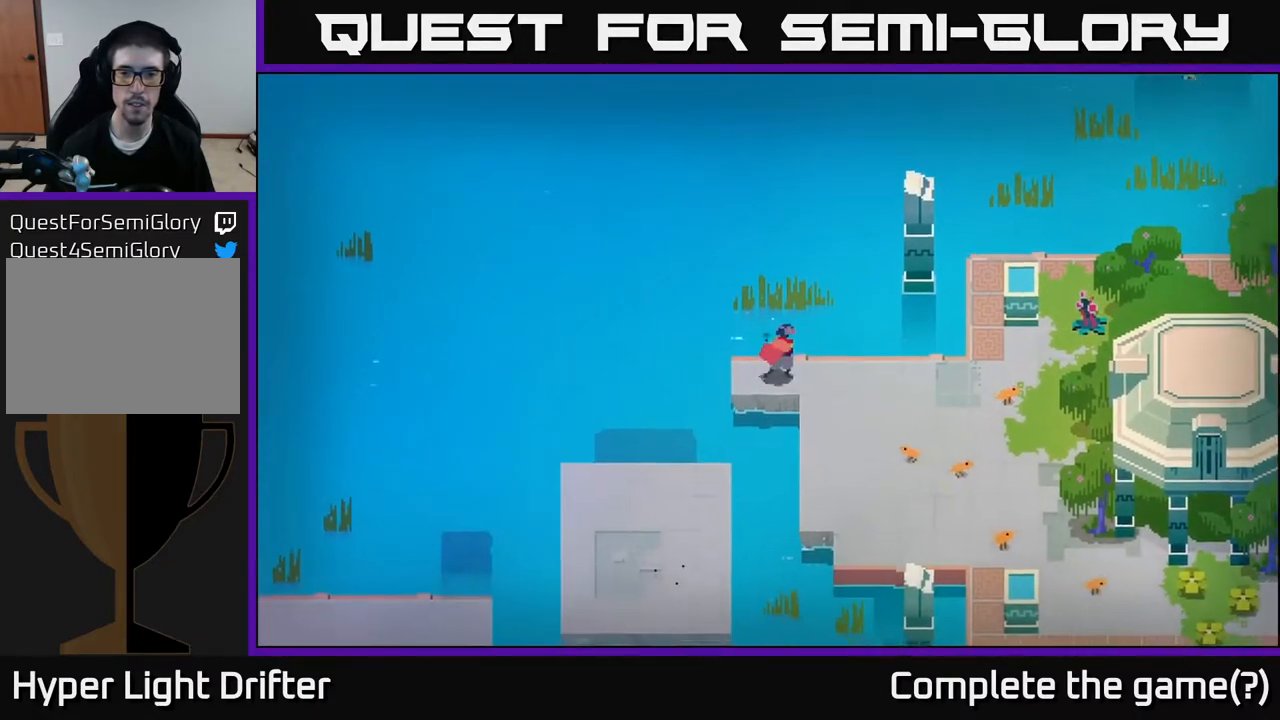
{"buttons": [], "left_stick": "right", "right_stick": "center", "events": []}
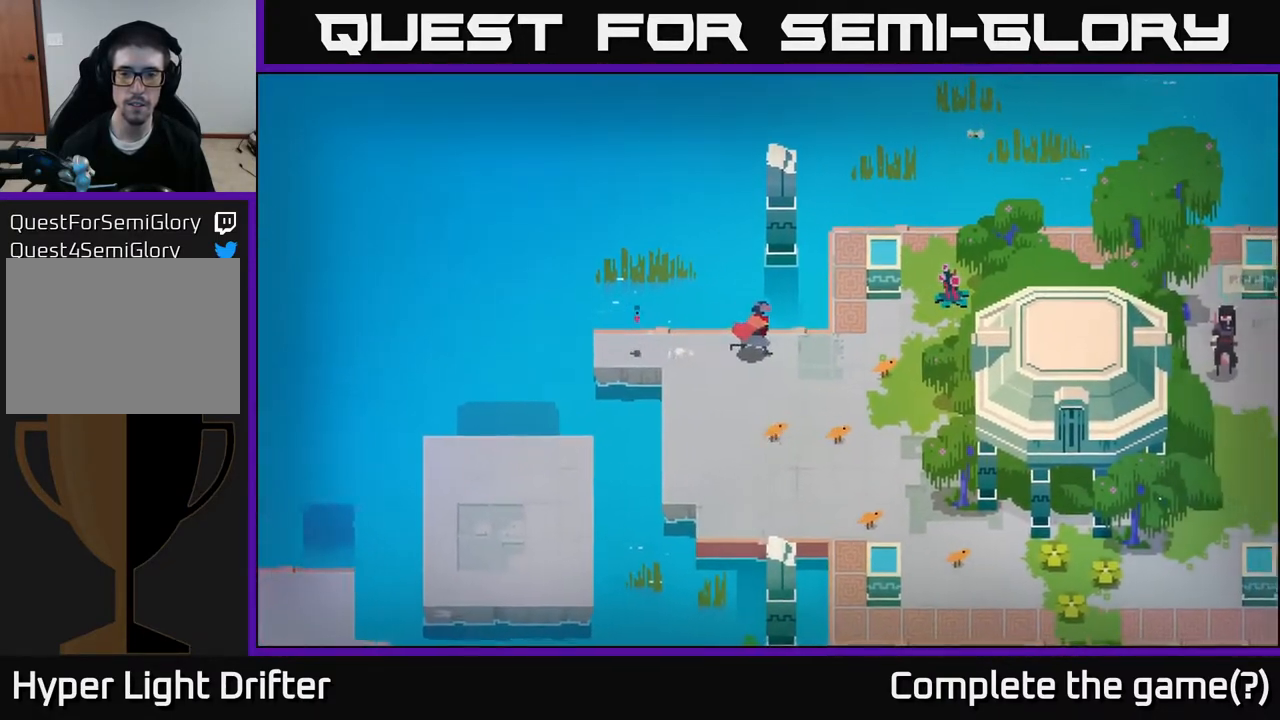
{"buttons": [], "left_stick": "up-right", "right_stick": "center", "events": [[467, "left_stick", "up-right"]]}
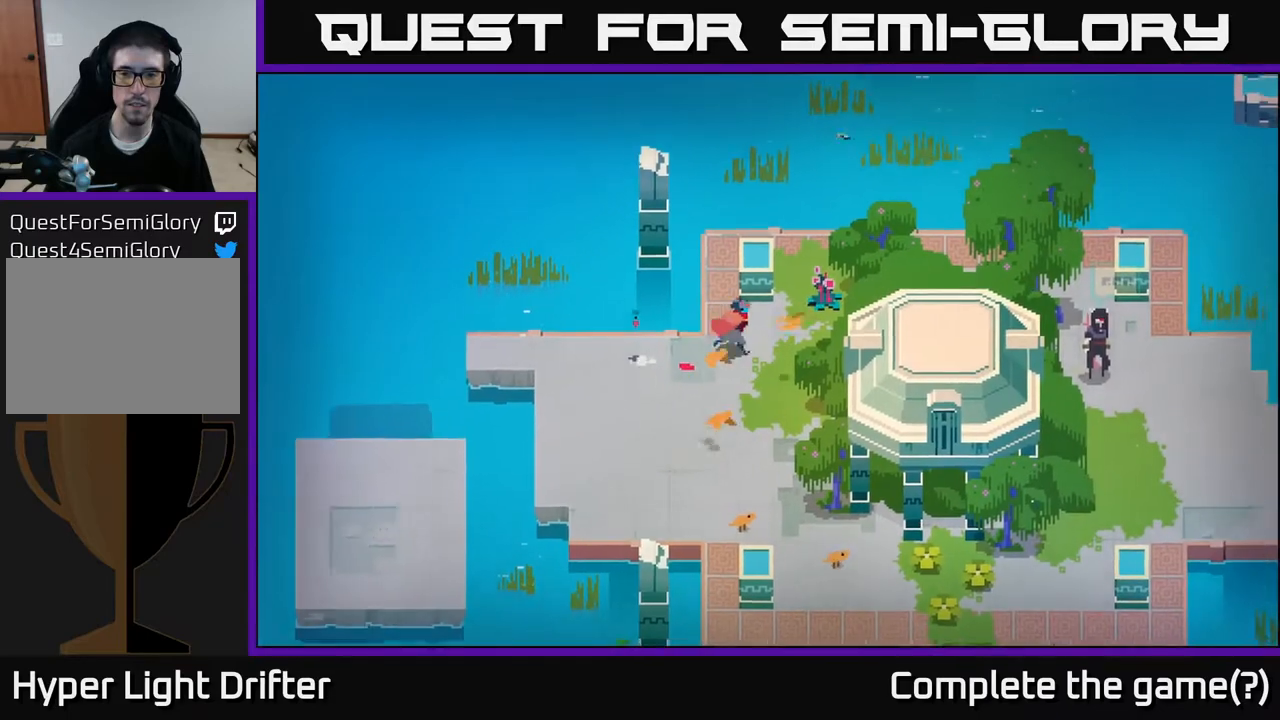
{"buttons": [], "left_stick": "center", "right_stick": "center", "events": [[117, "X", "down"], [267, "X", "up"], [267, "left_stick", "center"]]}
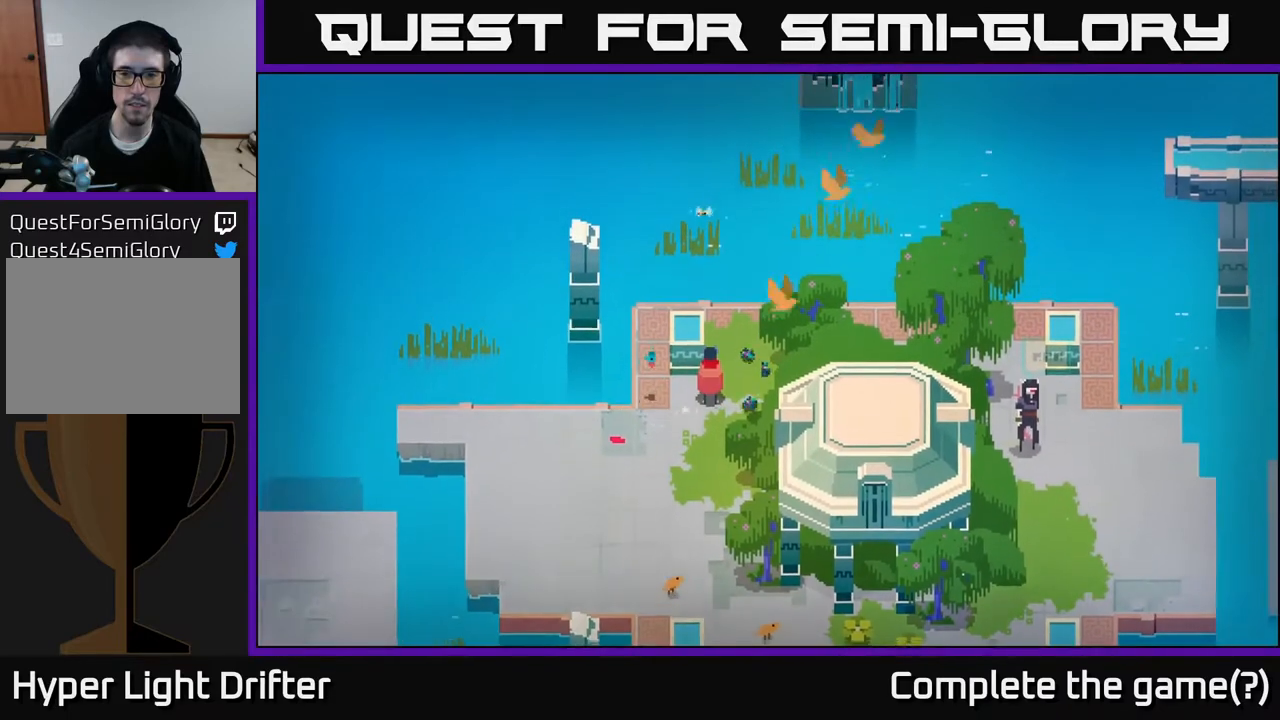
{"buttons": [], "left_stick": "up-right", "right_stick": "center", "events": [[50, "left_stick", "up"], [100, "left_stick", "up-right"]]}
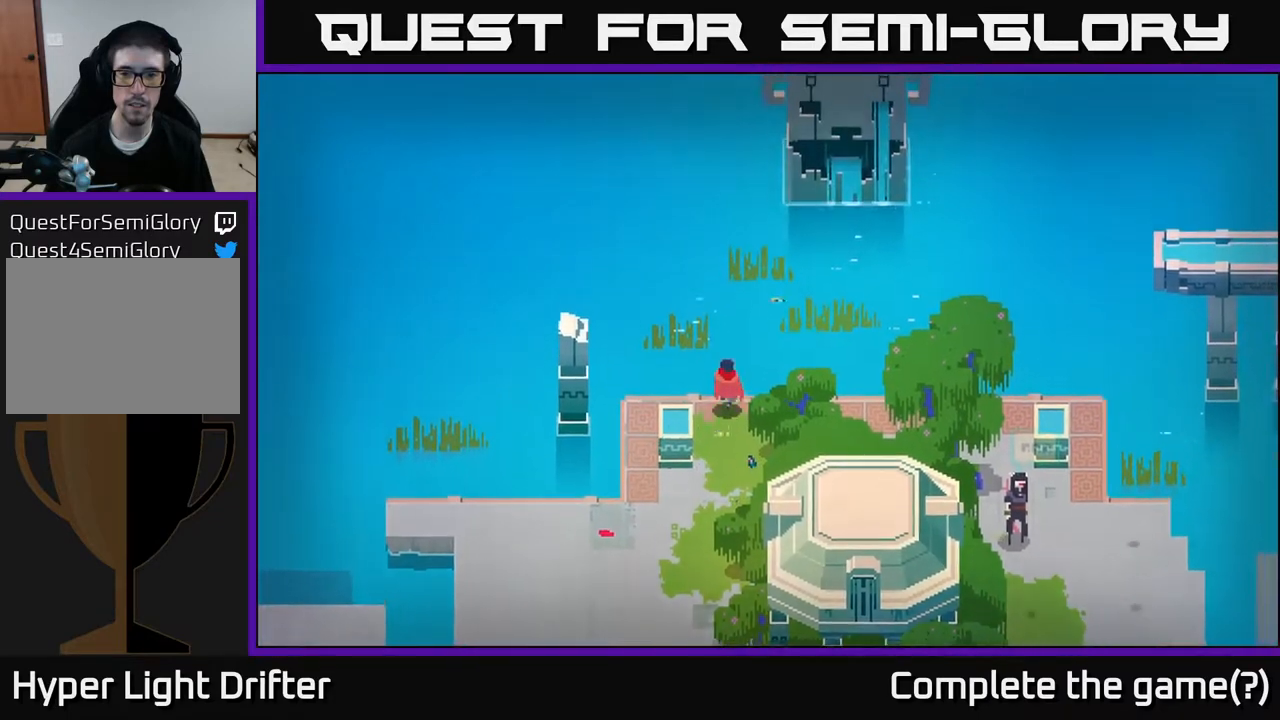
{"buttons": [], "left_stick": "right", "right_stick": "center", "events": [[133, "left_stick", "right"]]}
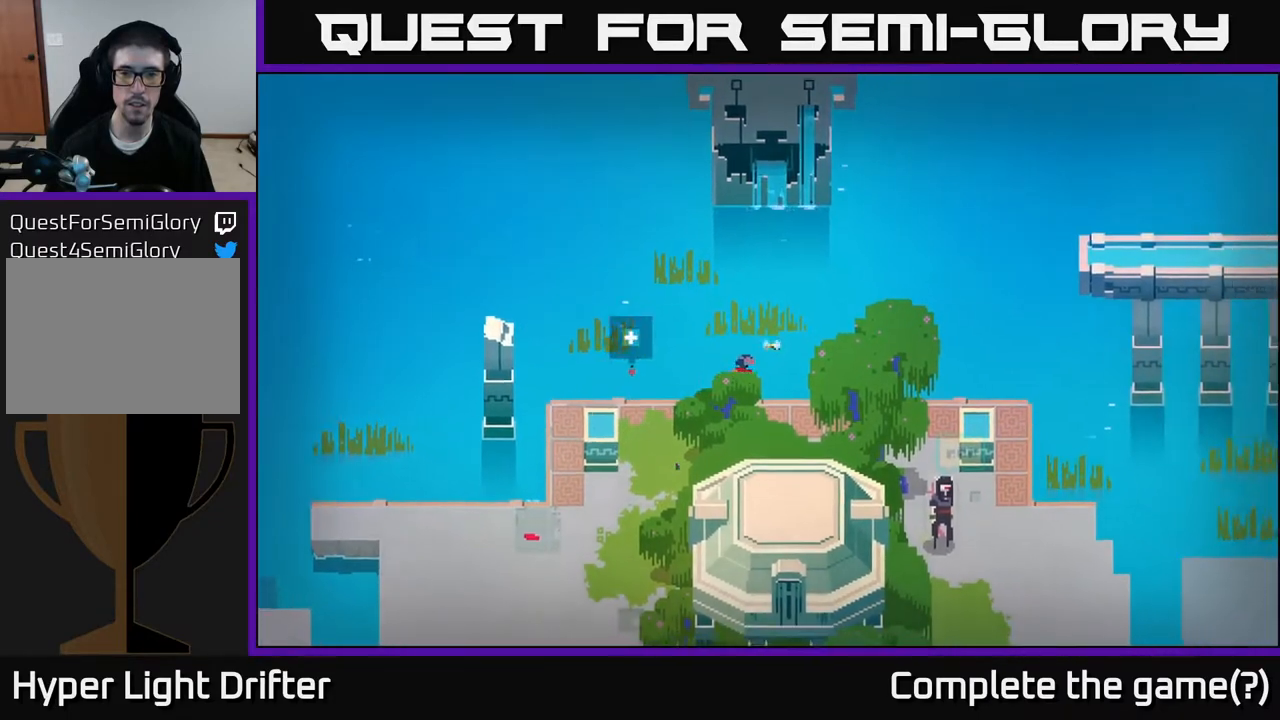
{"buttons": [], "left_stick": "right", "right_stick": "center", "events": [[150, "left_stick", "up-right"], [500, "left_stick", "right"]]}
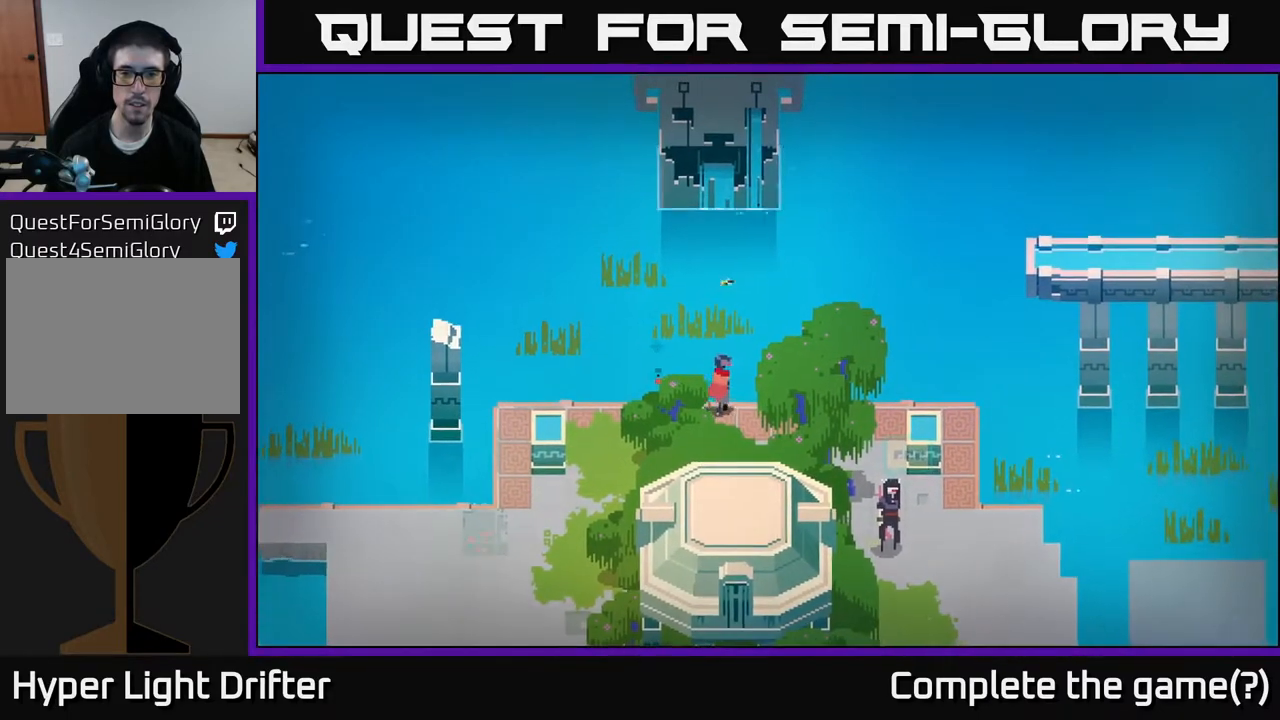
{"buttons": [], "left_stick": "right", "right_stick": "center", "events": []}
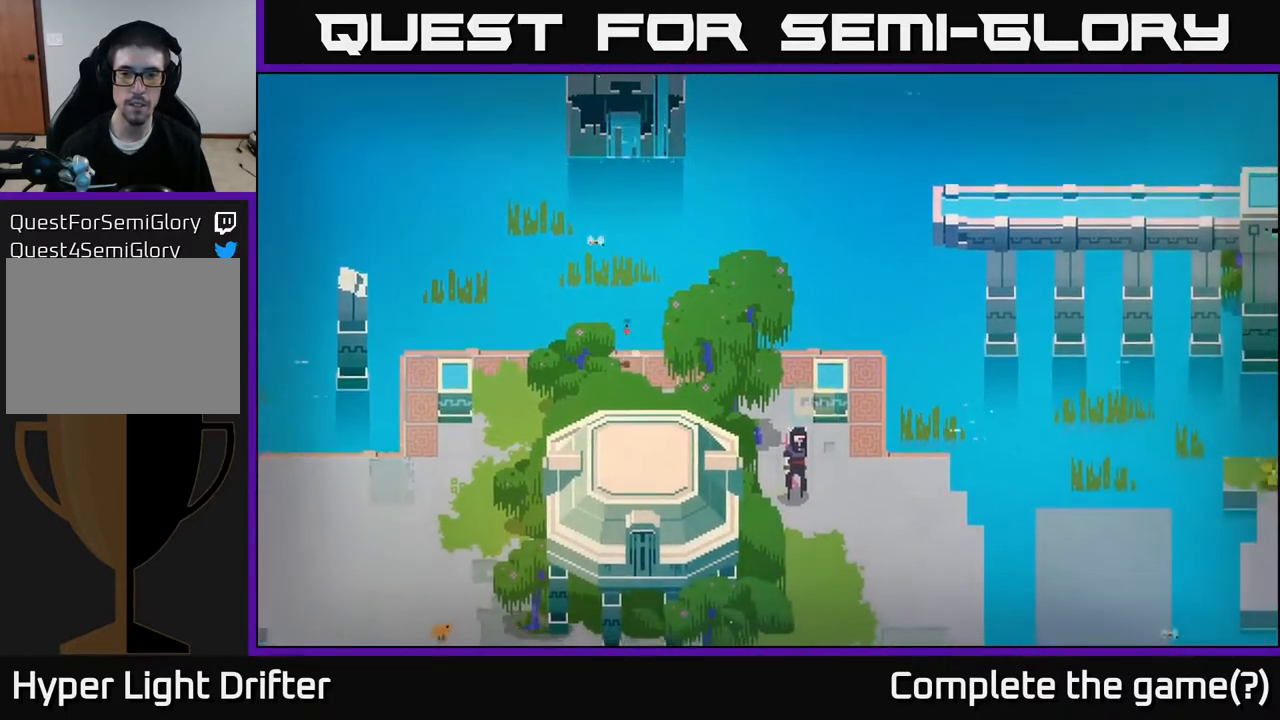
{"buttons": [], "left_stick": "down-right", "right_stick": "center", "events": [[67, "left_stick", "down-right"]]}
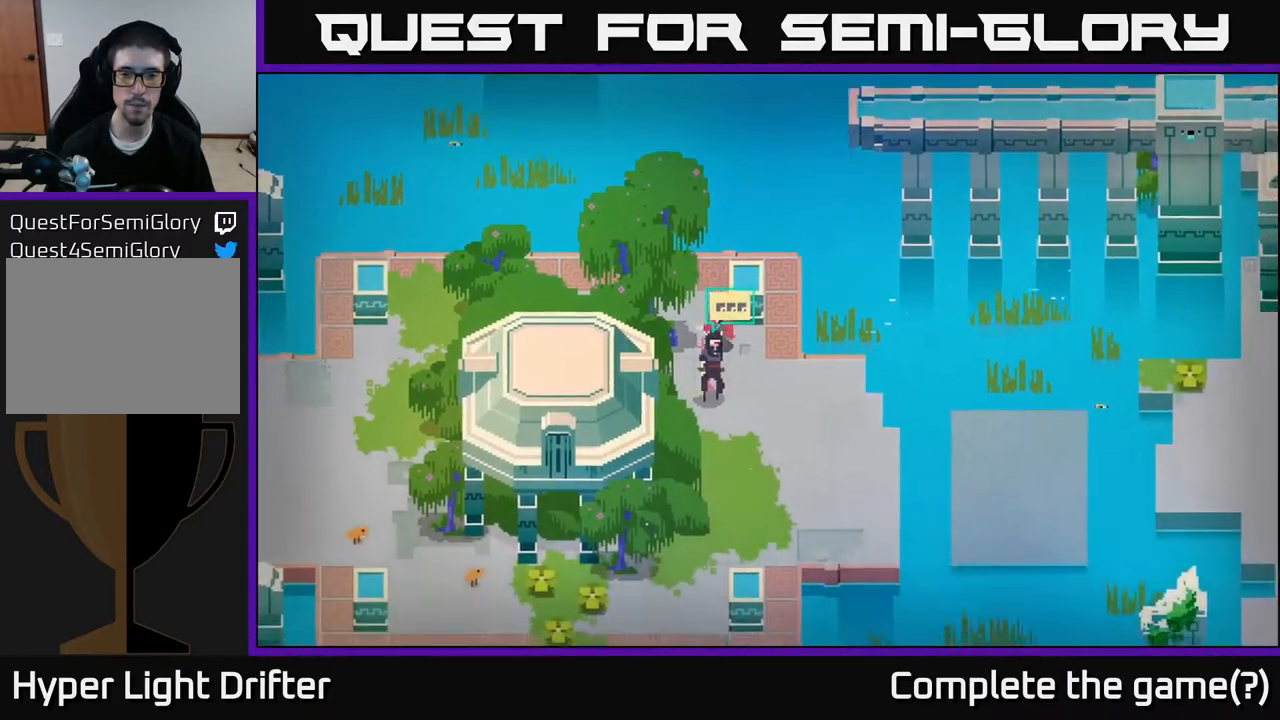
{"buttons": ["Y"], "left_stick": "center", "right_stick": "center", "events": [[333, "left_stick", "down-left"], [450, "Y", "down"], [483, "left_stick", "center"]]}
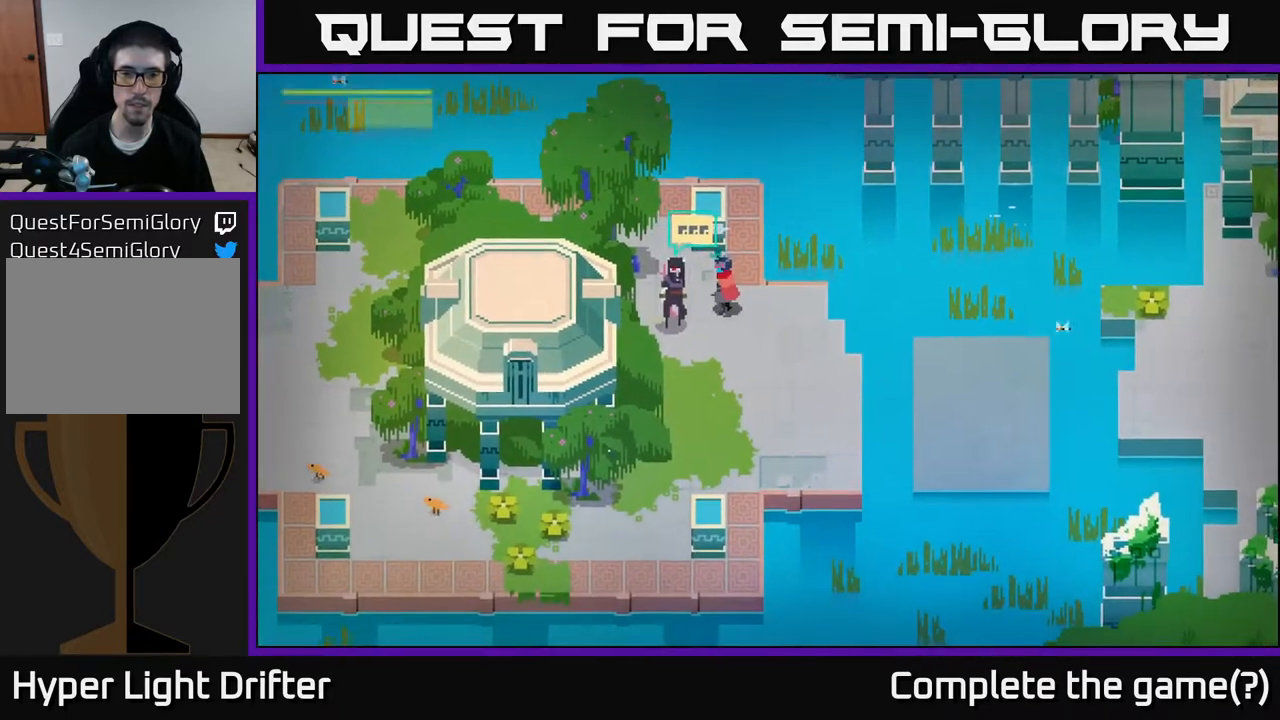
{"buttons": [], "left_stick": "center", "right_stick": "center", "events": [[350, "Y", "up"]]}
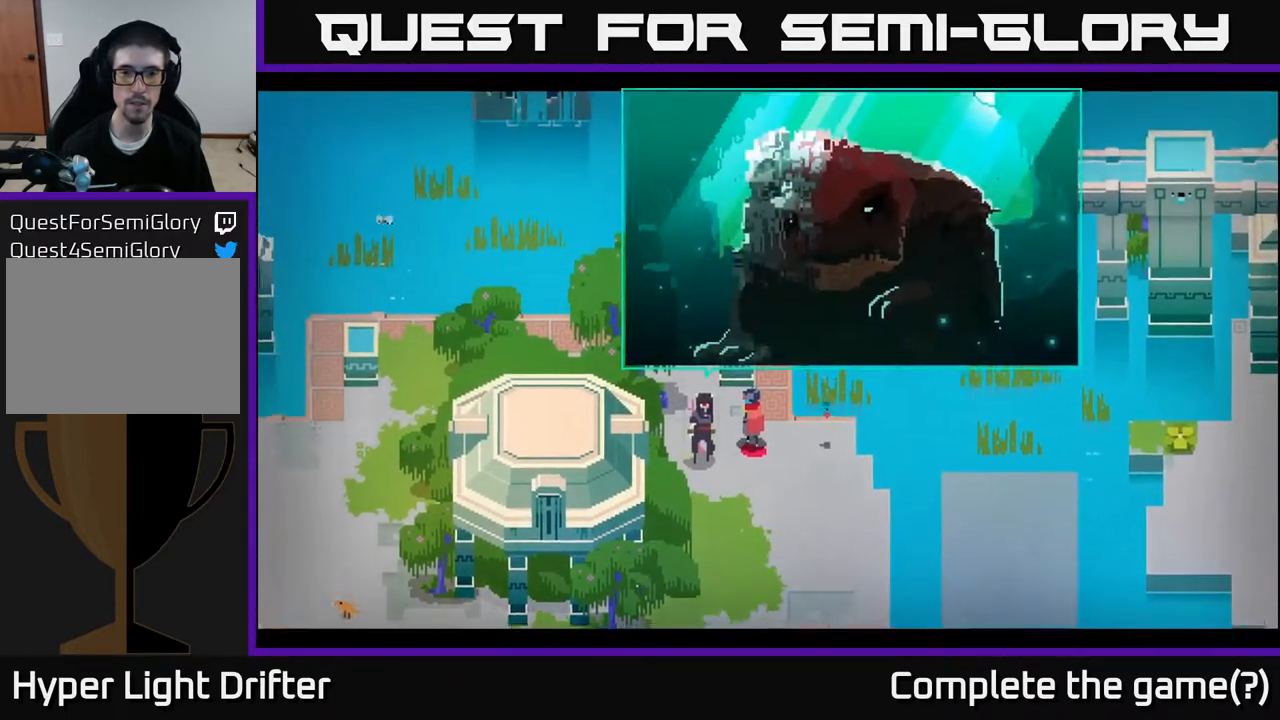
{"buttons": [], "left_stick": "center", "right_stick": "center", "events": []}
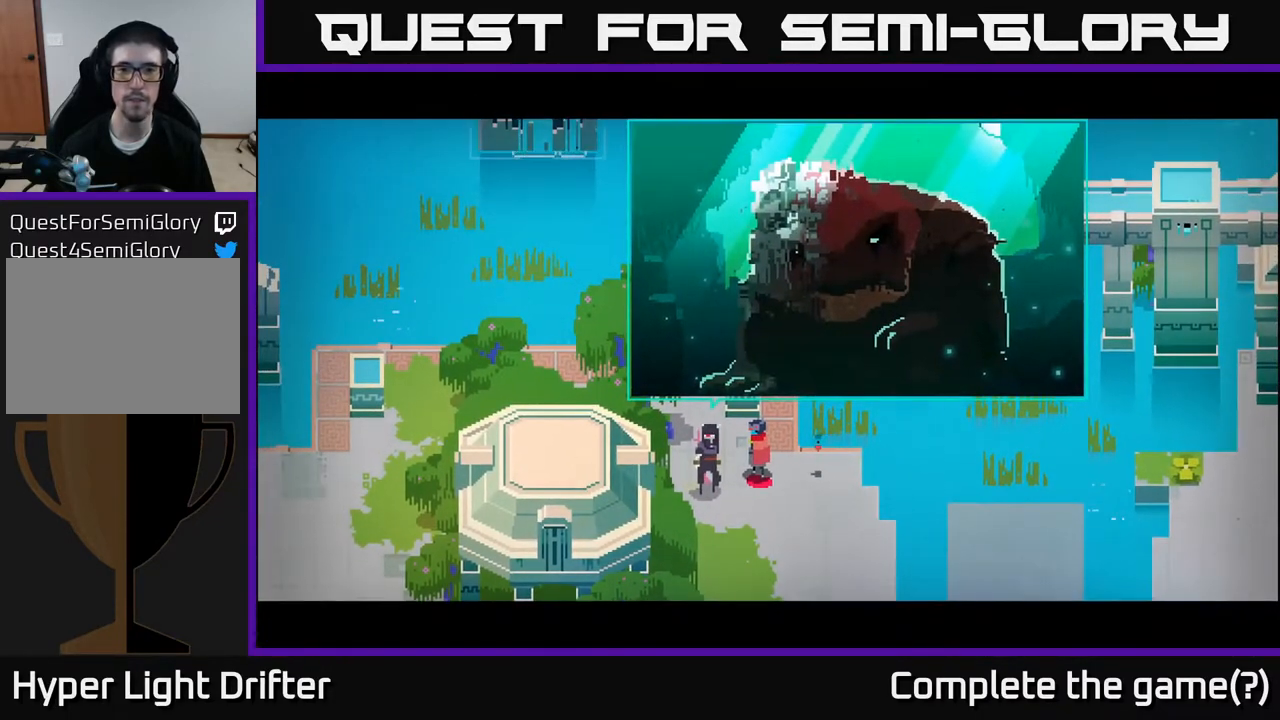
{"buttons": [], "left_stick": "center", "right_stick": "center", "events": []}
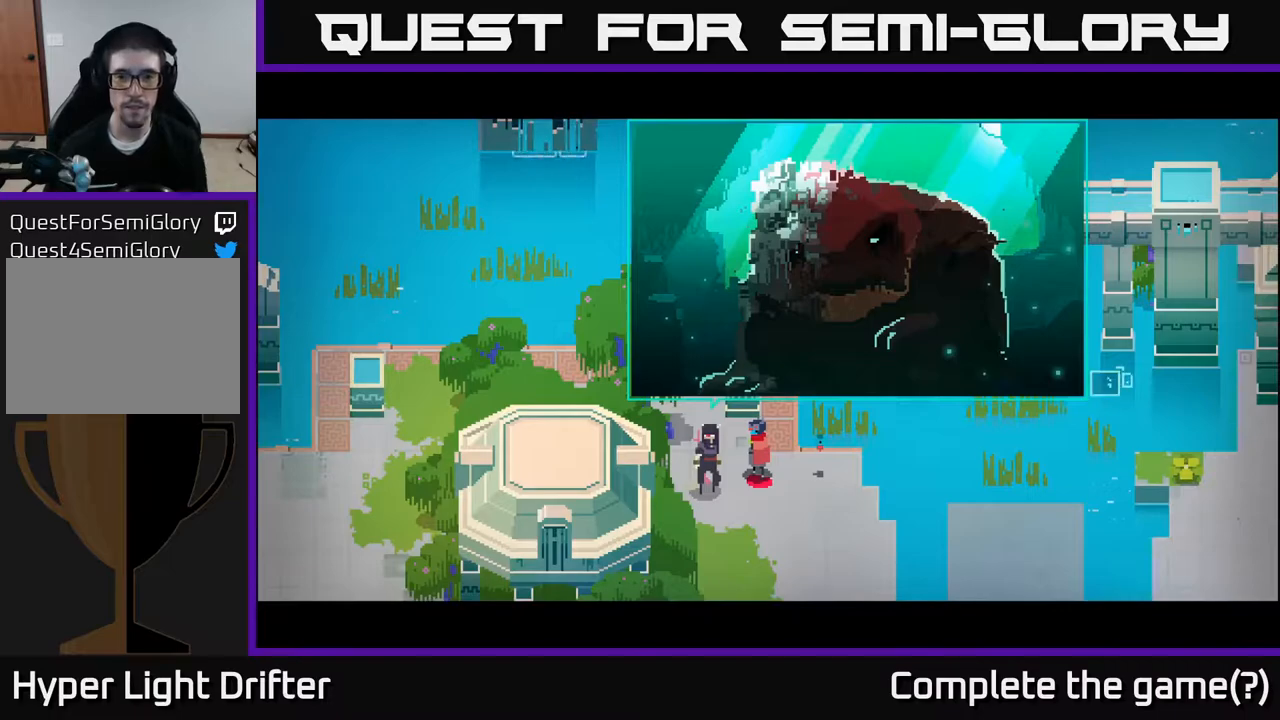
{"buttons": [], "left_stick": "center", "right_stick": "center", "events": []}
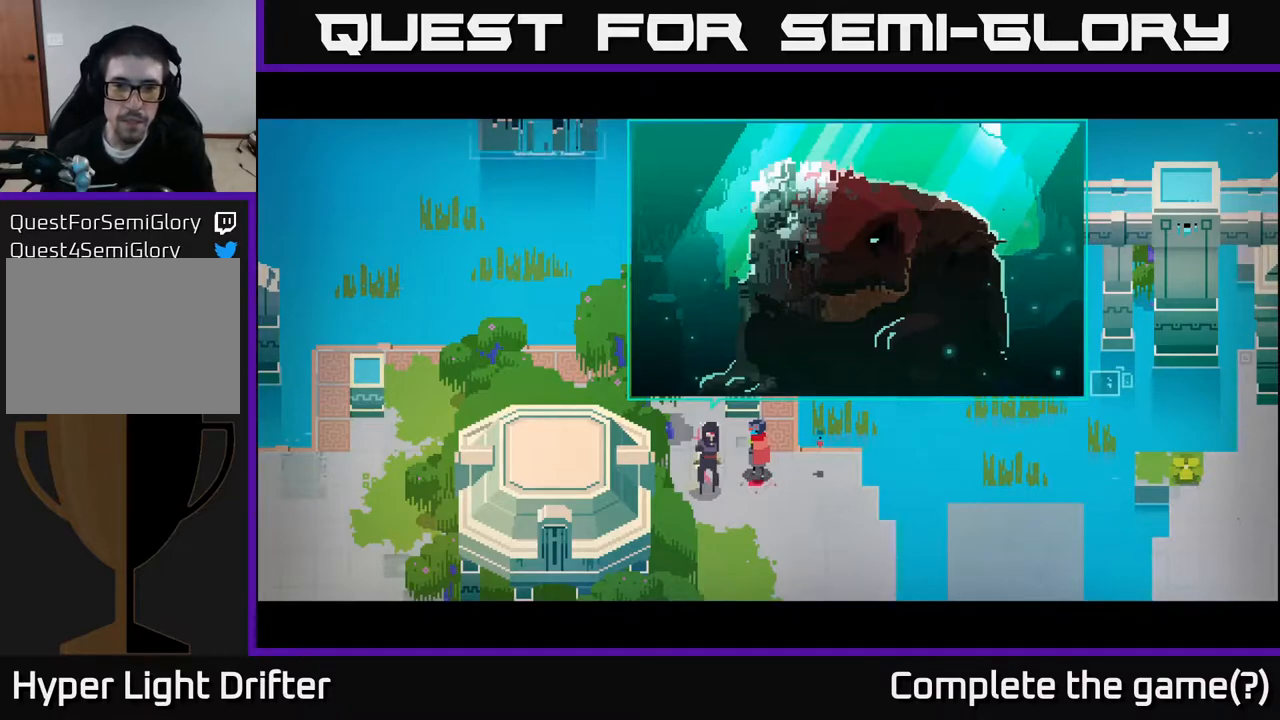
{"buttons": [], "left_stick": "center", "right_stick": "center", "events": []}
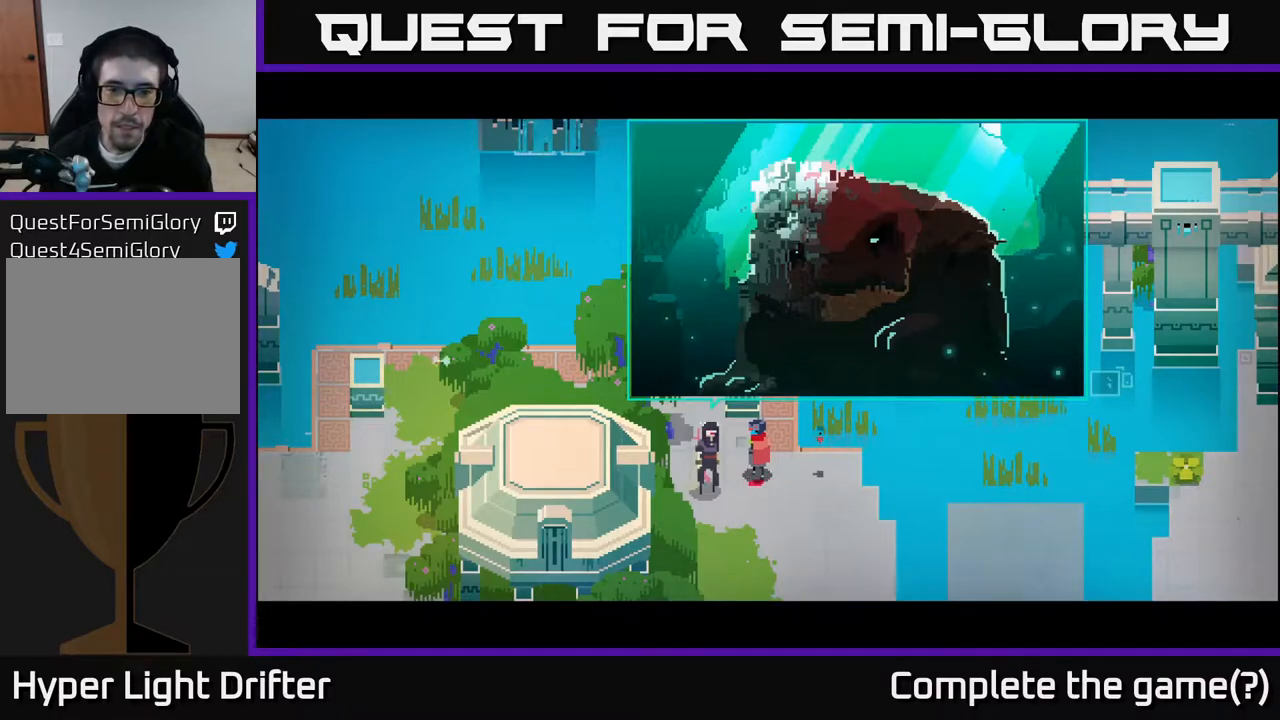
{"buttons": [], "left_stick": "center", "right_stick": "center", "events": []}
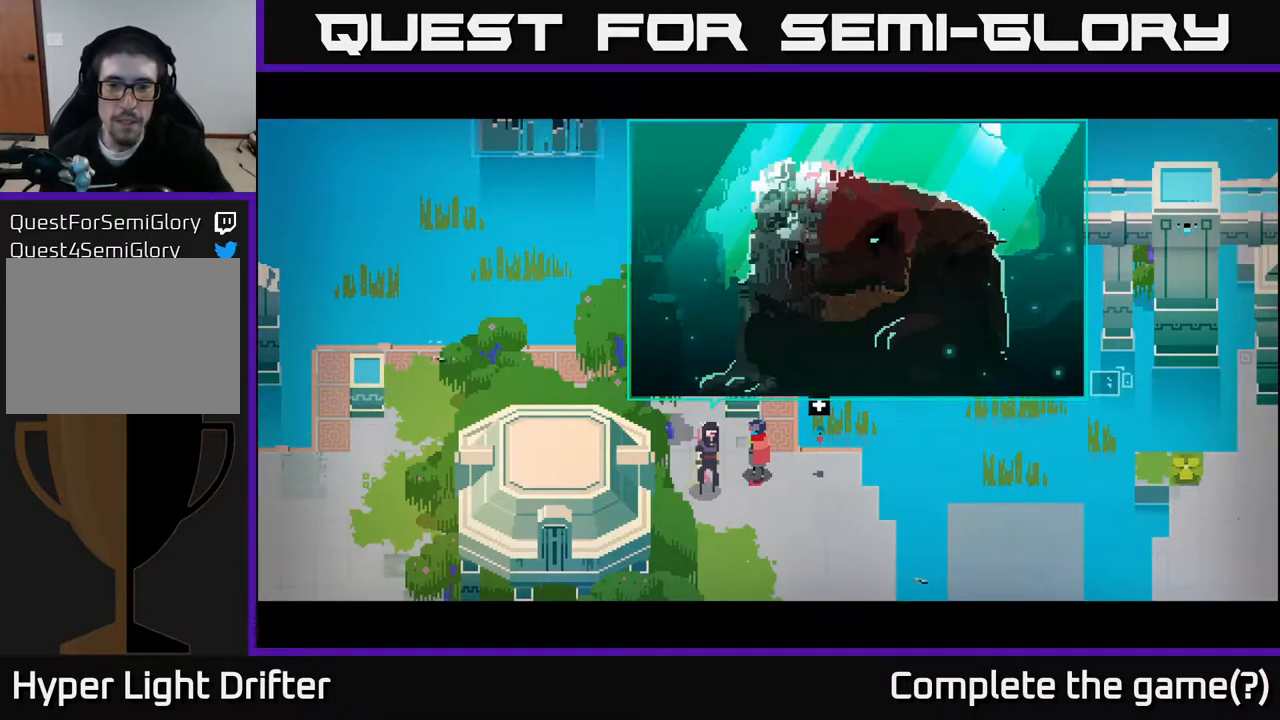
{"buttons": [], "left_stick": "center", "right_stick": "center", "events": []}
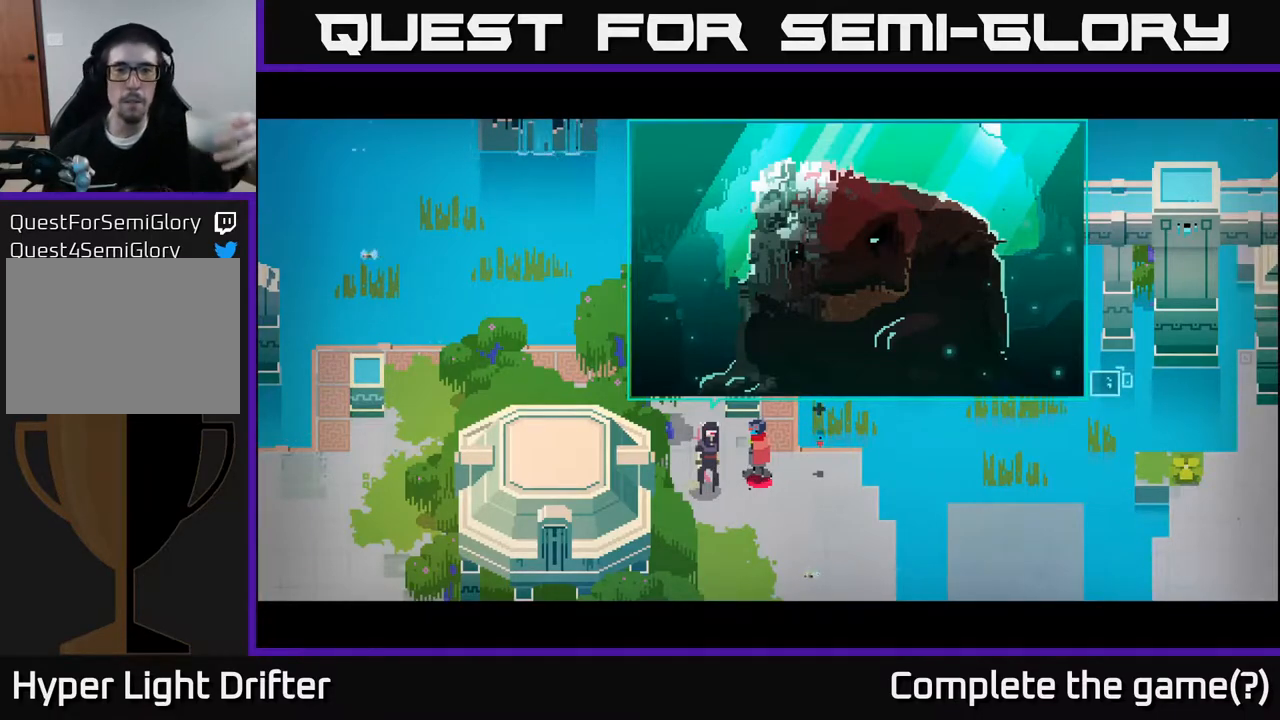
{"buttons": [], "left_stick": "center", "right_stick": "center", "events": []}
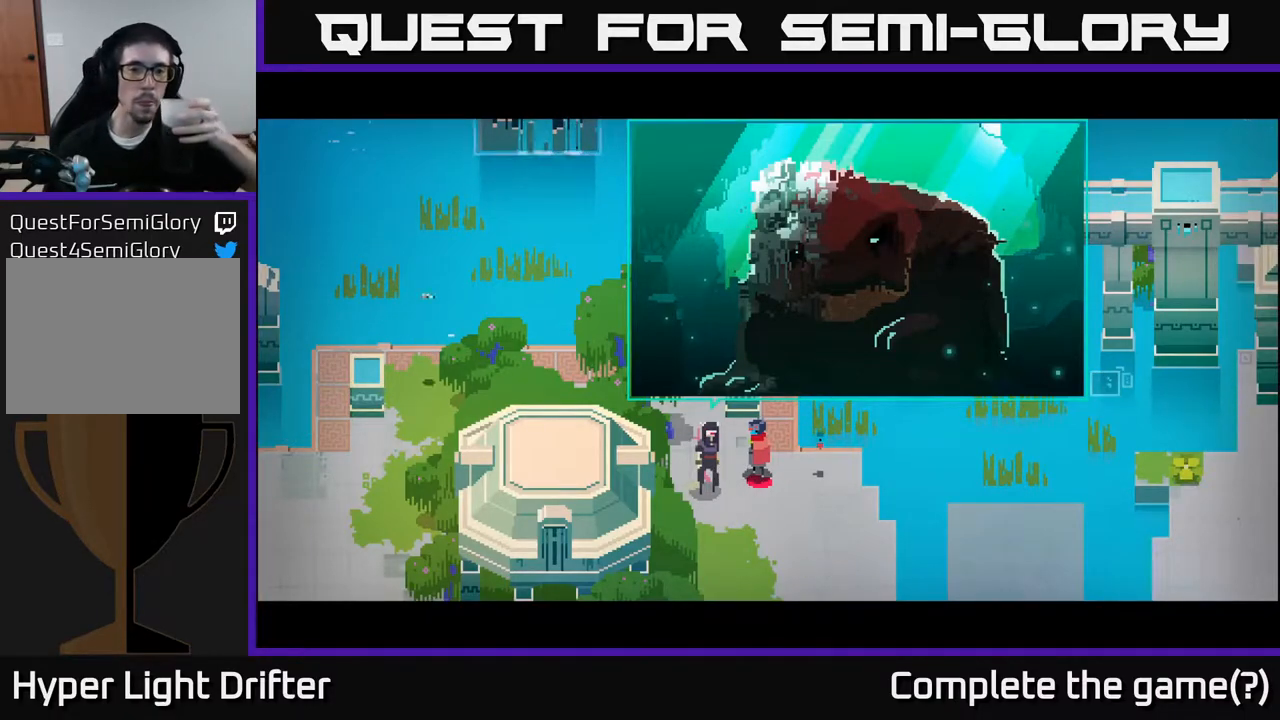
{"buttons": ["A"], "left_stick": "center", "right_stick": "center", "events": [[467, "A", "down"]]}
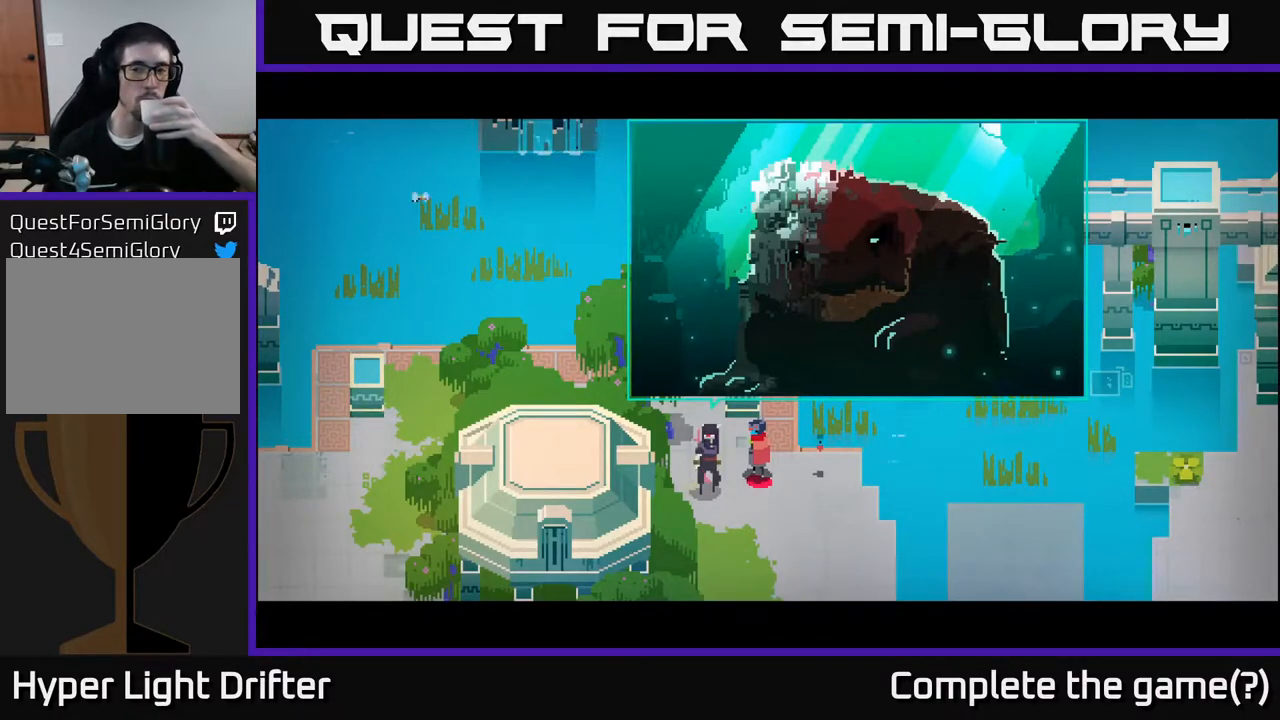
{"buttons": ["Y"], "left_stick": "center", "right_stick": "center", "events": [[217, "A", "up"], [333, "Y", "down"]]}
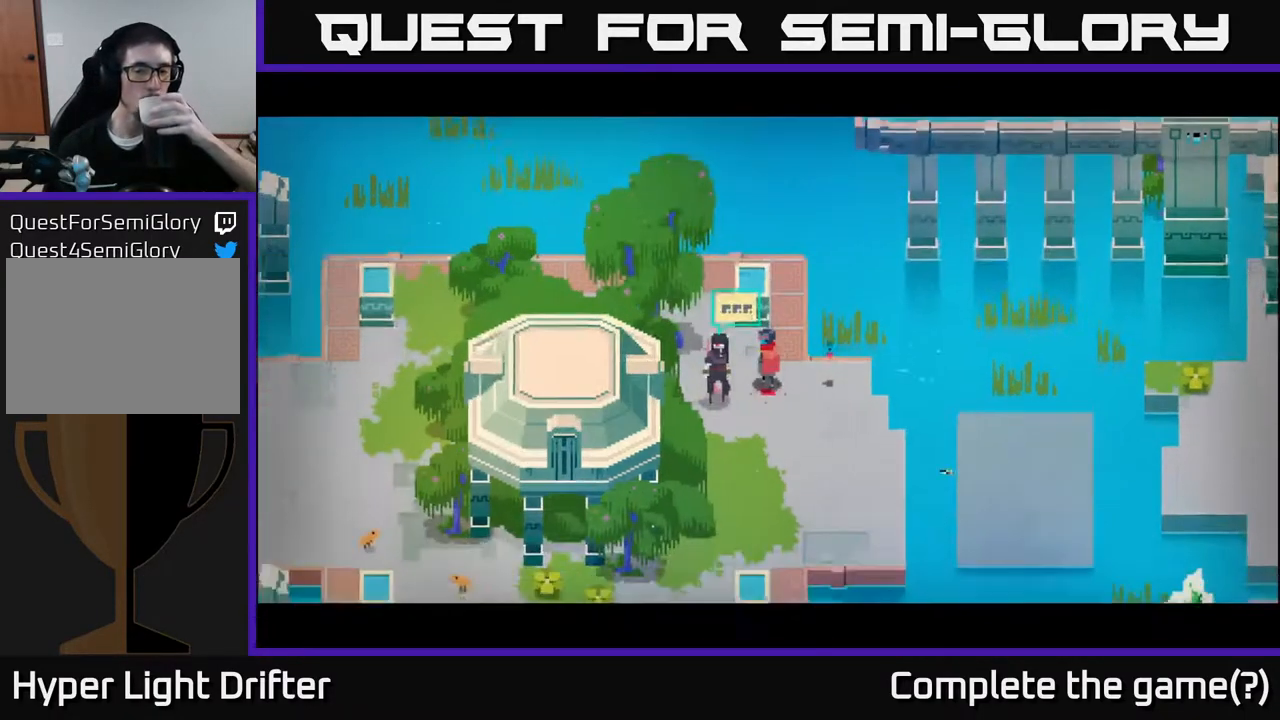
{"buttons": [], "left_stick": "center", "right_stick": "center", "events": [[100, "Y", "up"]]}